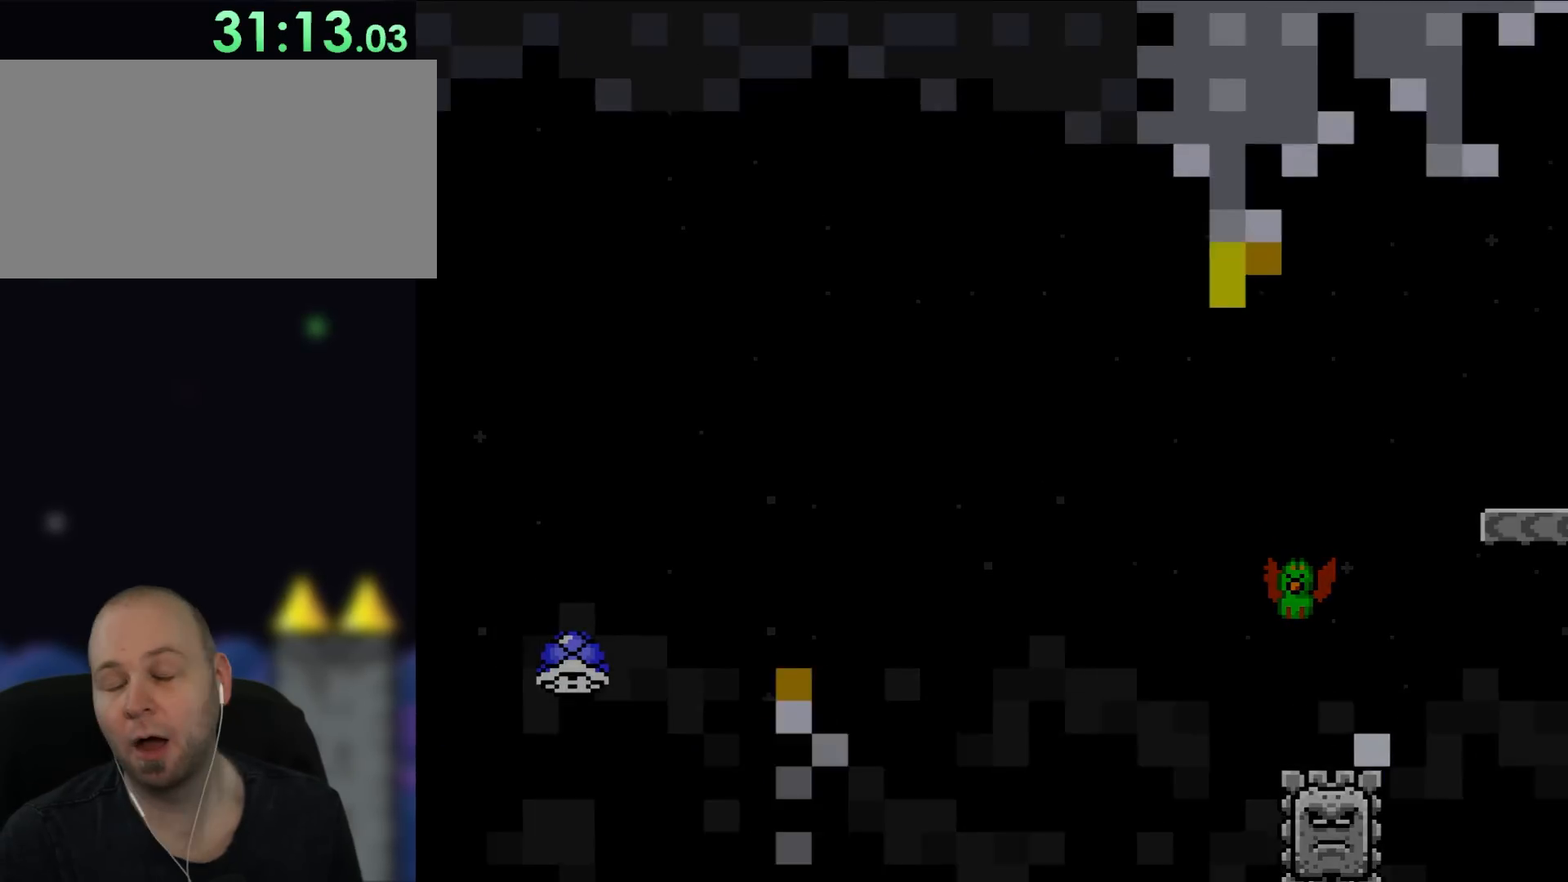
Gameplay with a controller (Nintendo layout); each line is a JSON object with the inputs held at the frame after it. "events" lists button and stick changes between this image and that frame as [ms after this image, input, new state], when the widget could be followed in between. Not read: A B L3 R3 X.
{"buttons": [], "events": []}
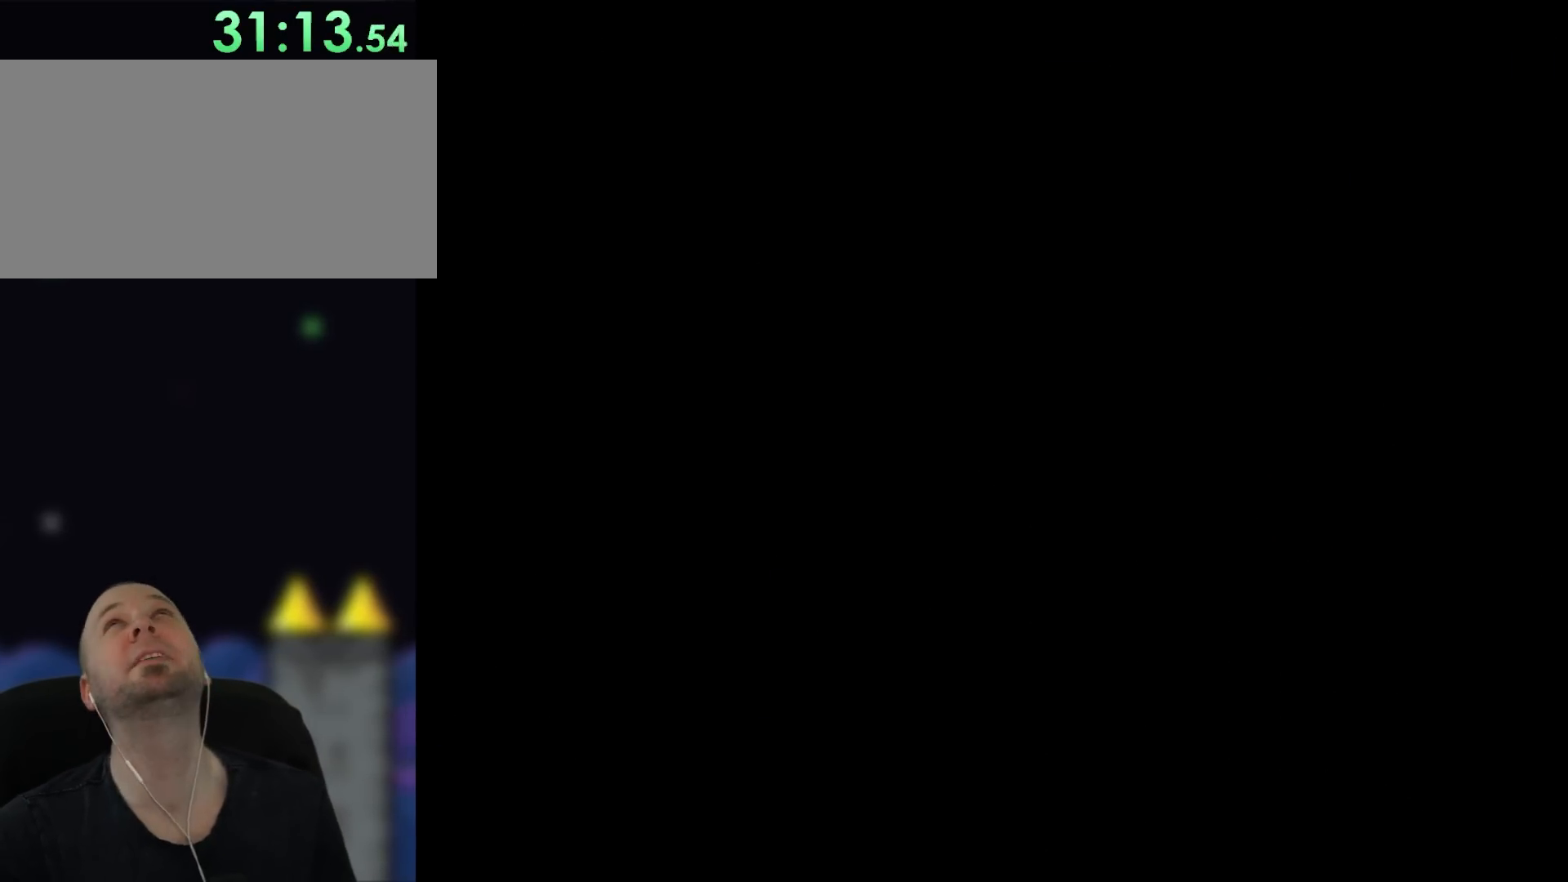
{"buttons": [], "events": []}
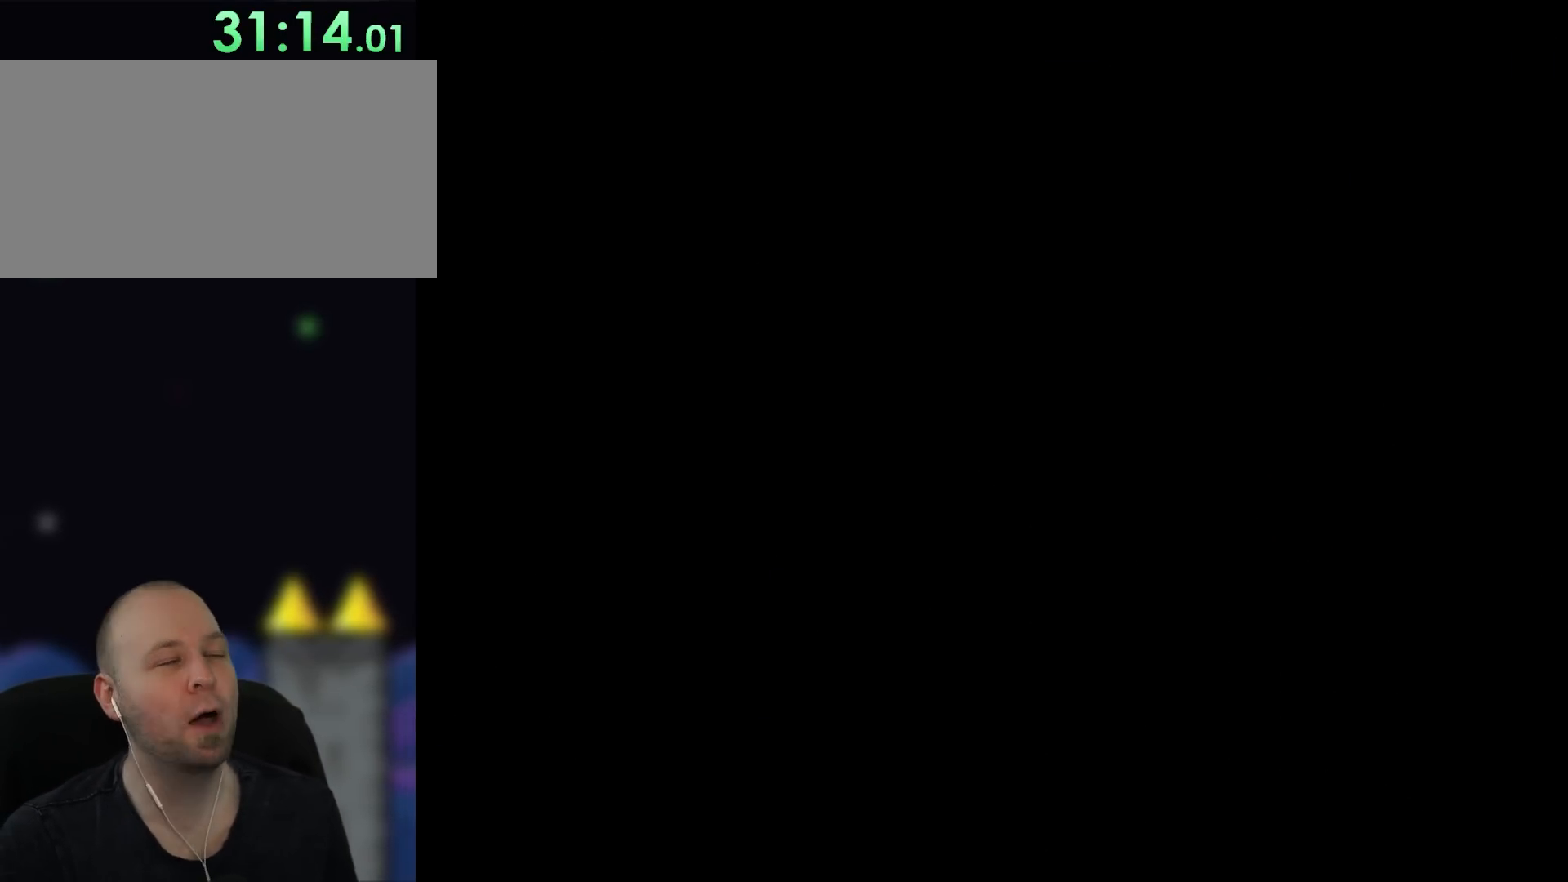
{"buttons": ["Y", "DPAD_RIGHT"], "events": [[367, "Y", "down"], [383, "DPAD_RIGHT", "down"]]}
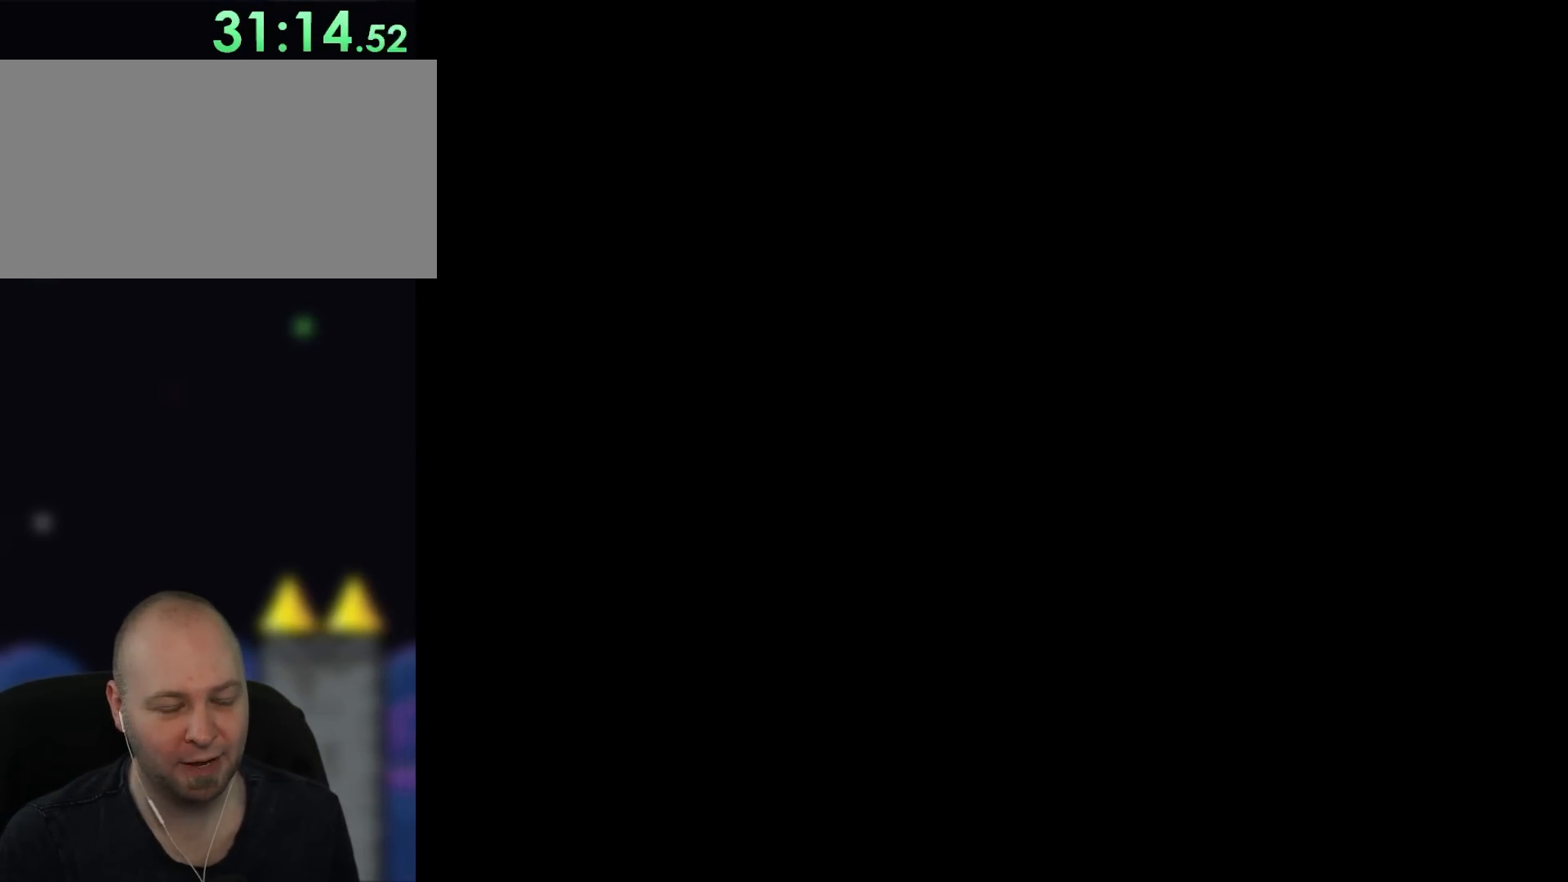
{"buttons": ["Y", "DPAD_RIGHT"], "events": []}
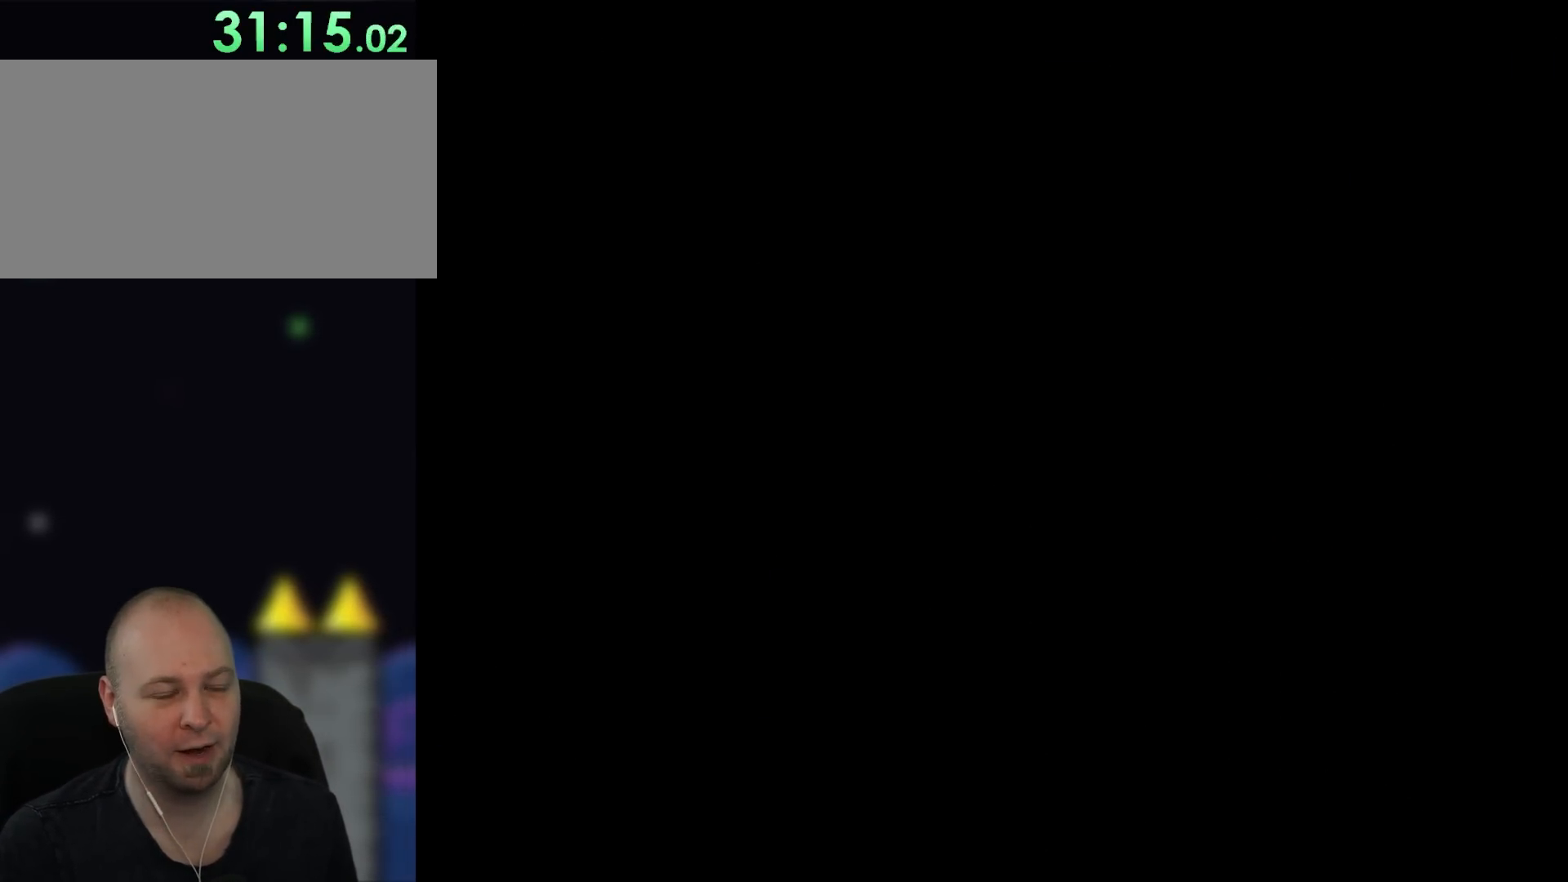
{"buttons": ["Y", "DPAD_RIGHT"], "events": []}
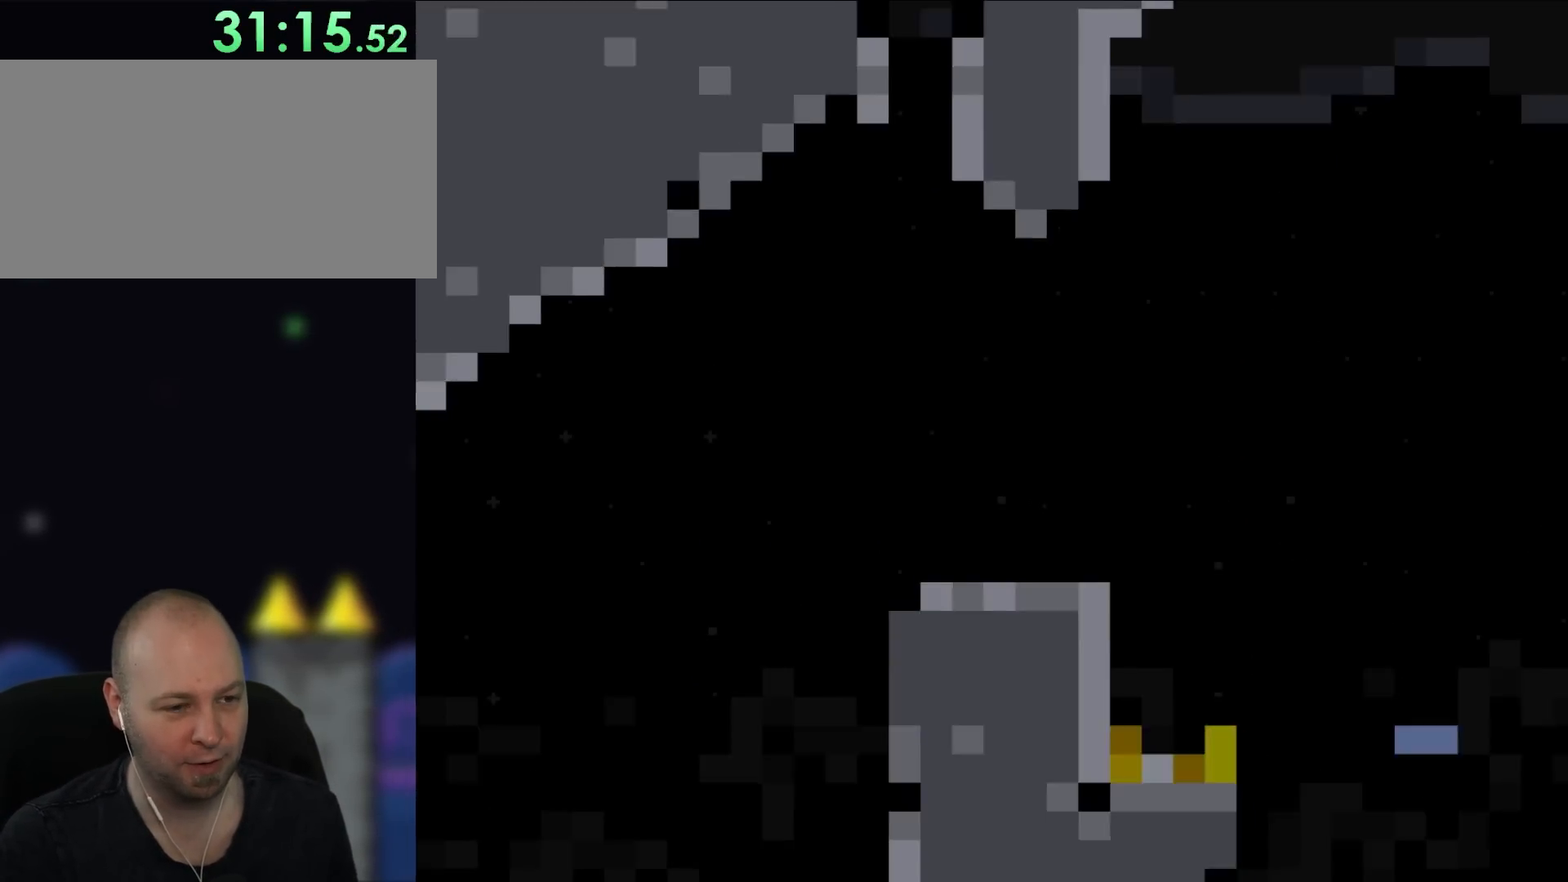
{"buttons": ["Y", "DPAD_RIGHT"], "events": []}
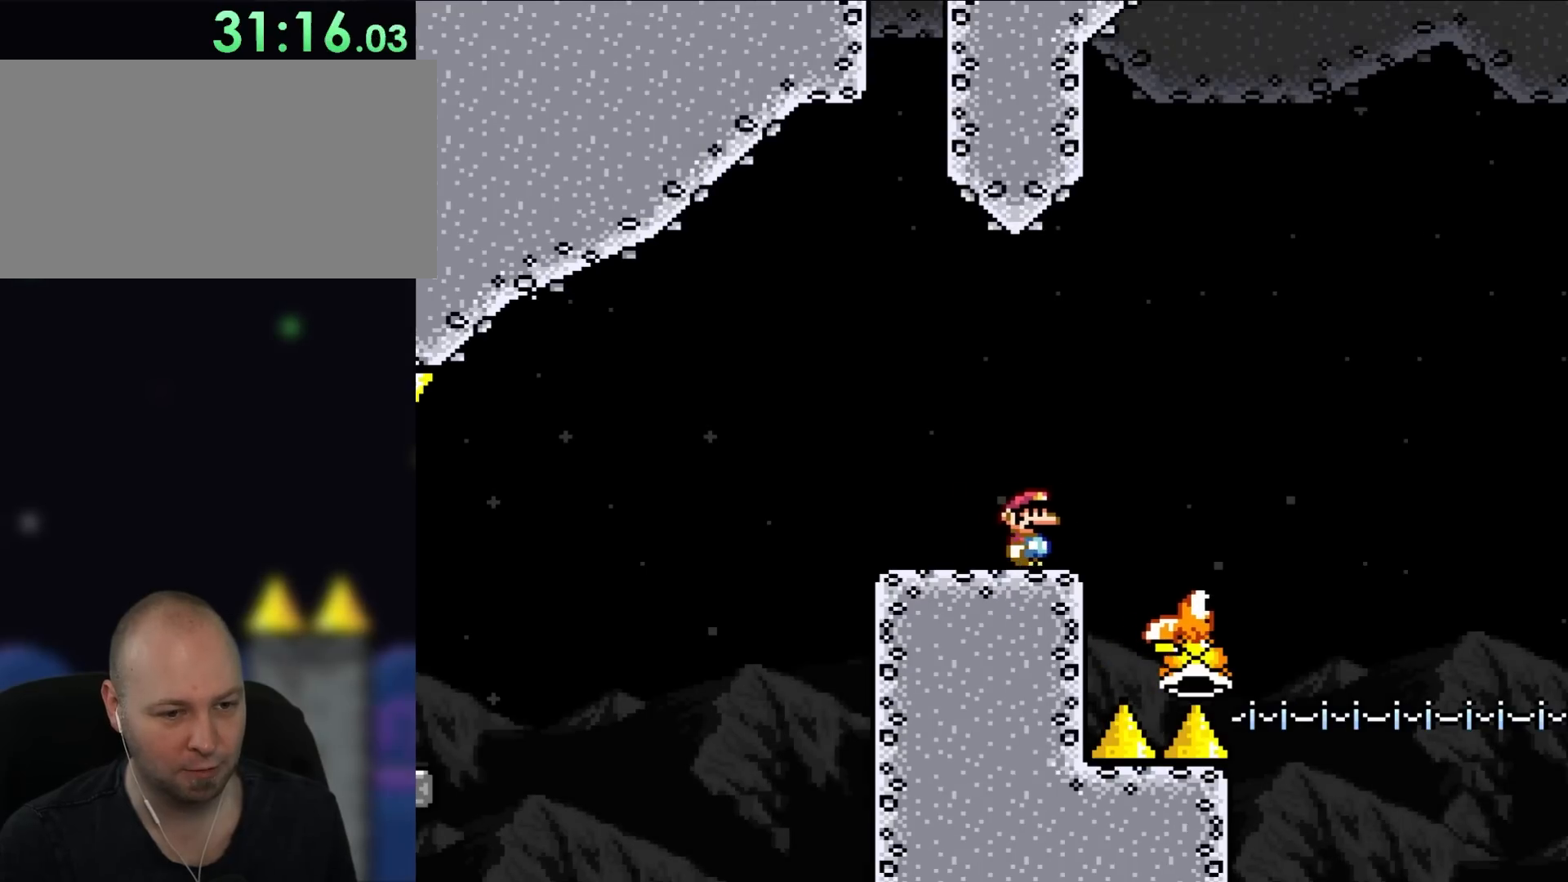
{"buttons": ["Y", "DPAD_RIGHT"], "events": []}
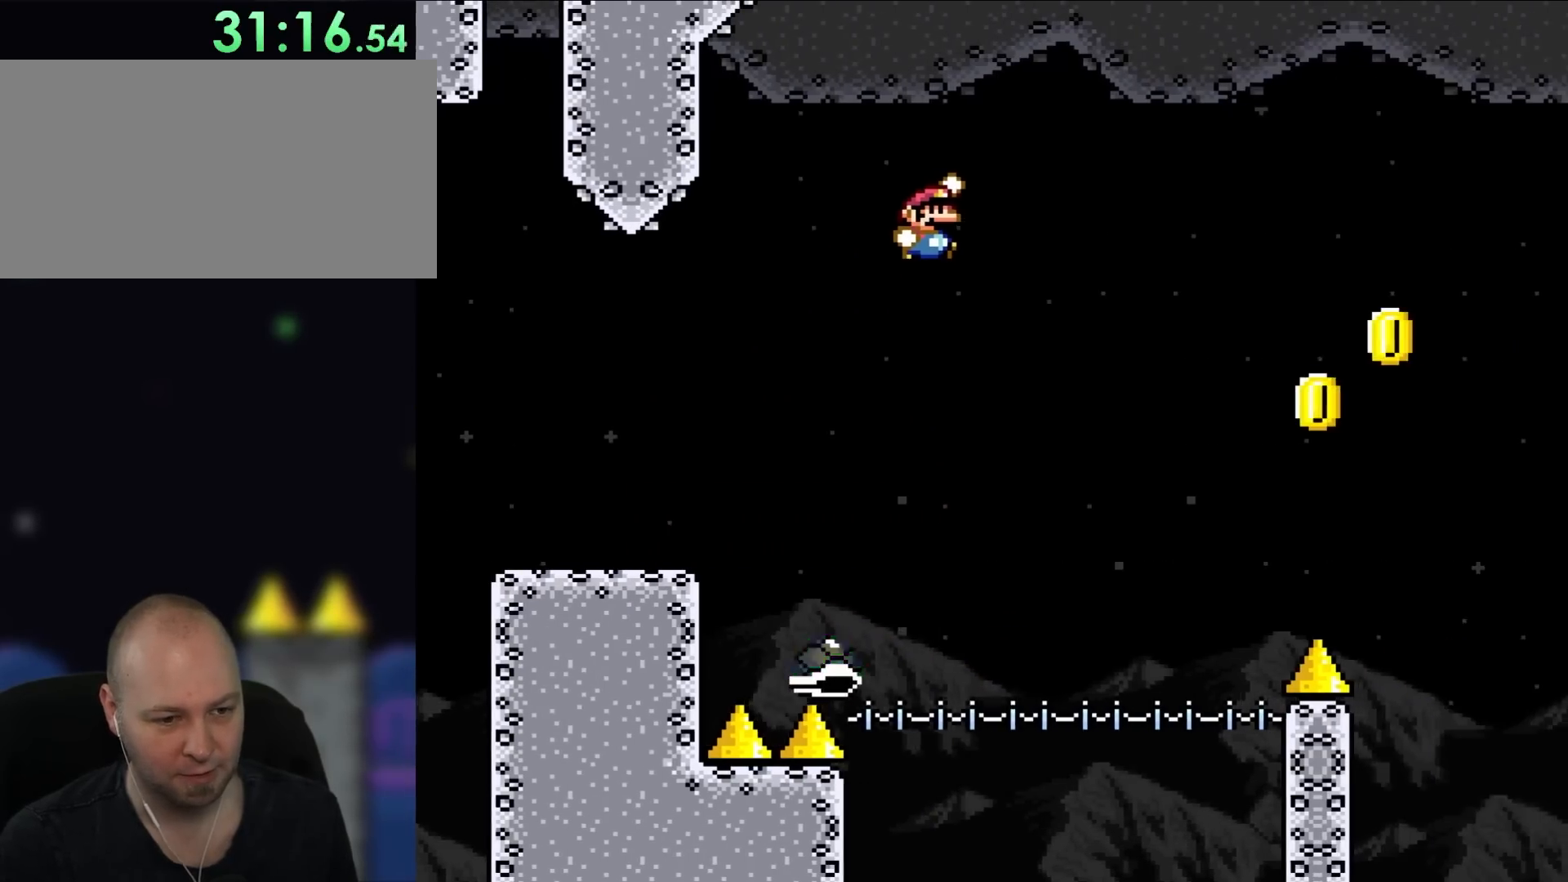
{"buttons": ["Y", "DPAD_LEFT"], "events": [[467, "DPAD_RIGHT", "up"], [467, "DPAD_UP", "down"], [500, "DPAD_LEFT", "down"], [500, "DPAD_UP", "up"]]}
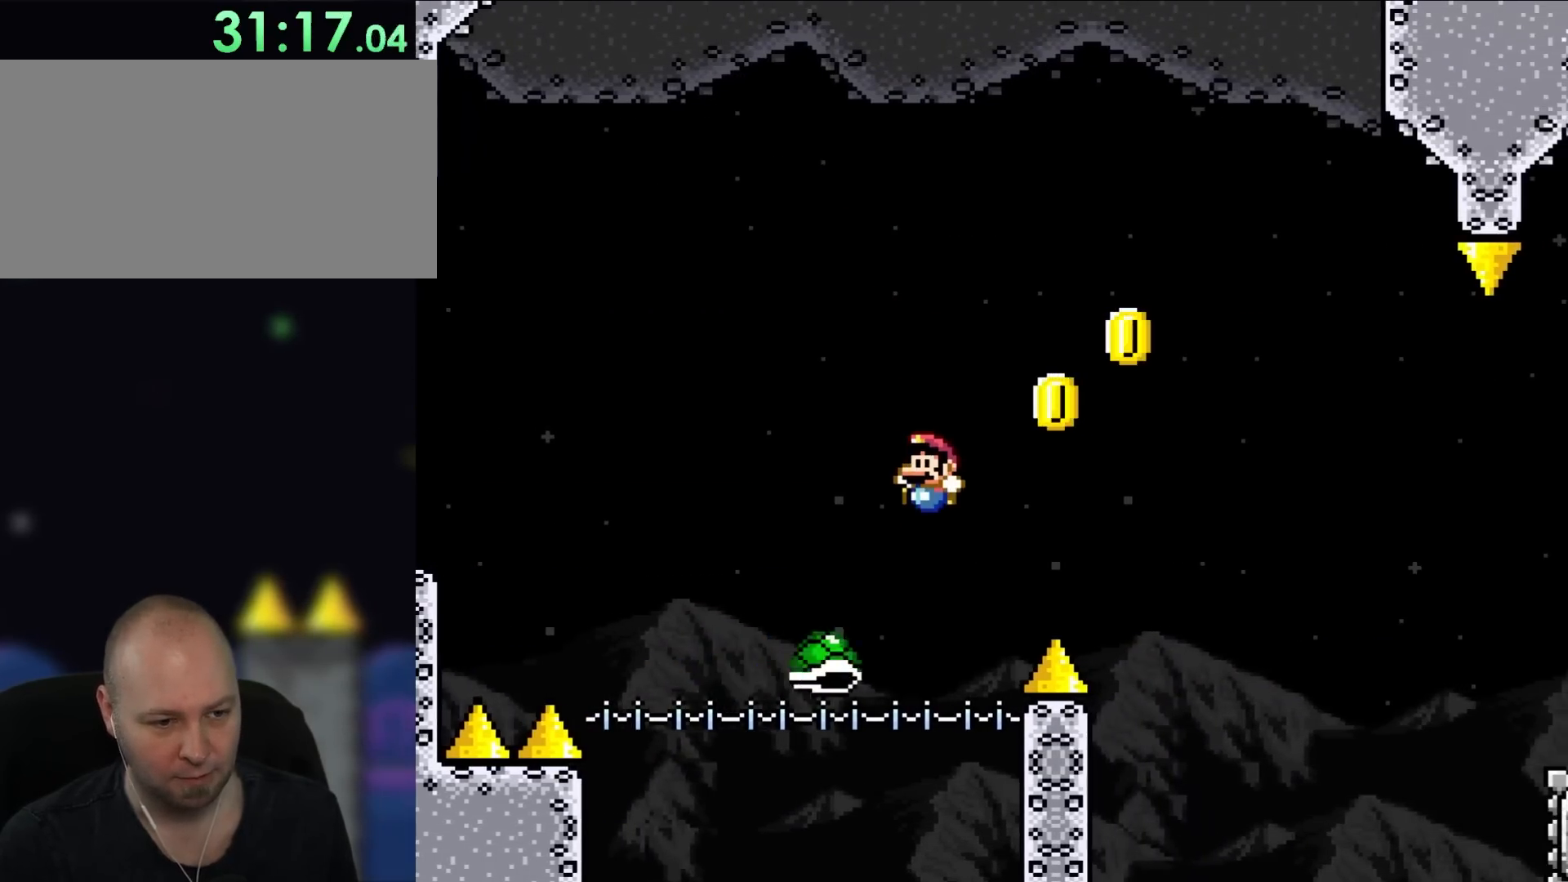
{"buttons": ["Y", "DPAD_RIGHT"], "events": [[150, "DPAD_UP", "down"], [167, "DPAD_LEFT", "up"], [167, "DPAD_RIGHT", "down"], [167, "DPAD_UP", "up"]]}